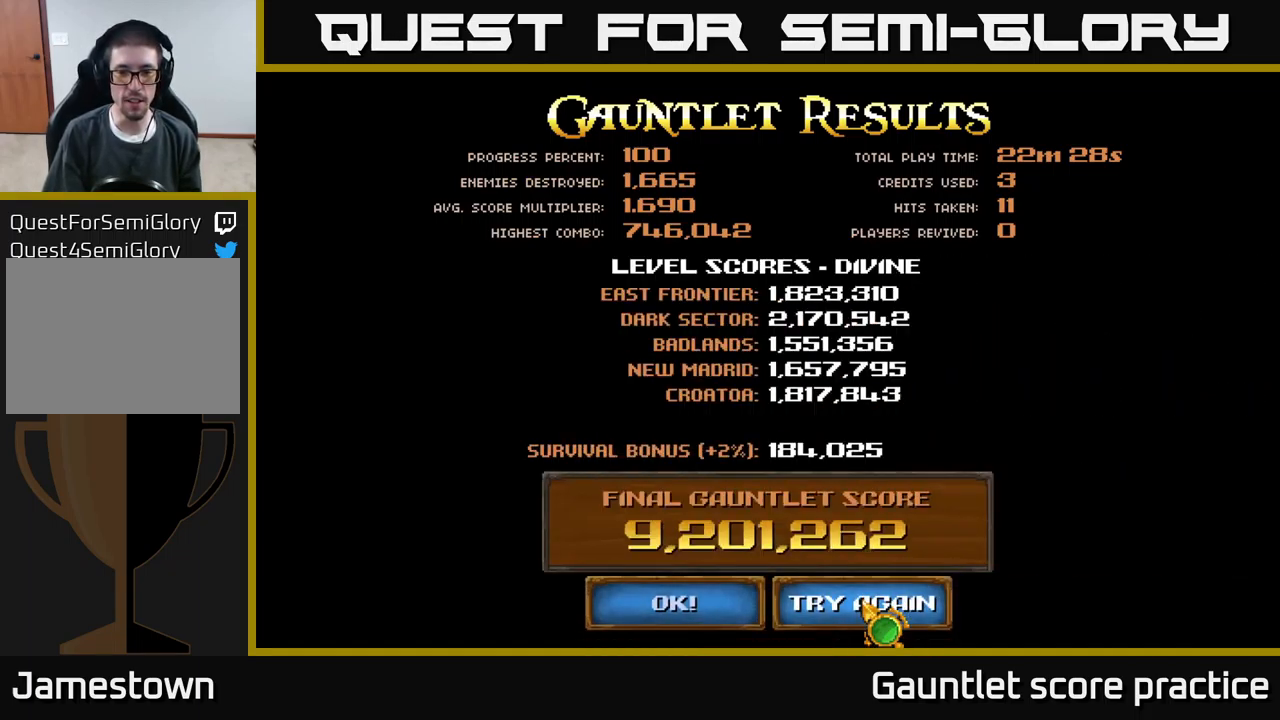
Gameplay with a controller (Xbox layout); each line is a JSON object with the inputs held at the frame after it. "events" lists button and stick changes between this image and that frame as [ms after this image, input, new state], when the widget could be followed in between. Not read: right_stick.
{"buttons": [], "left_stick": "up", "events": [[500, "left_stick", "up"]]}
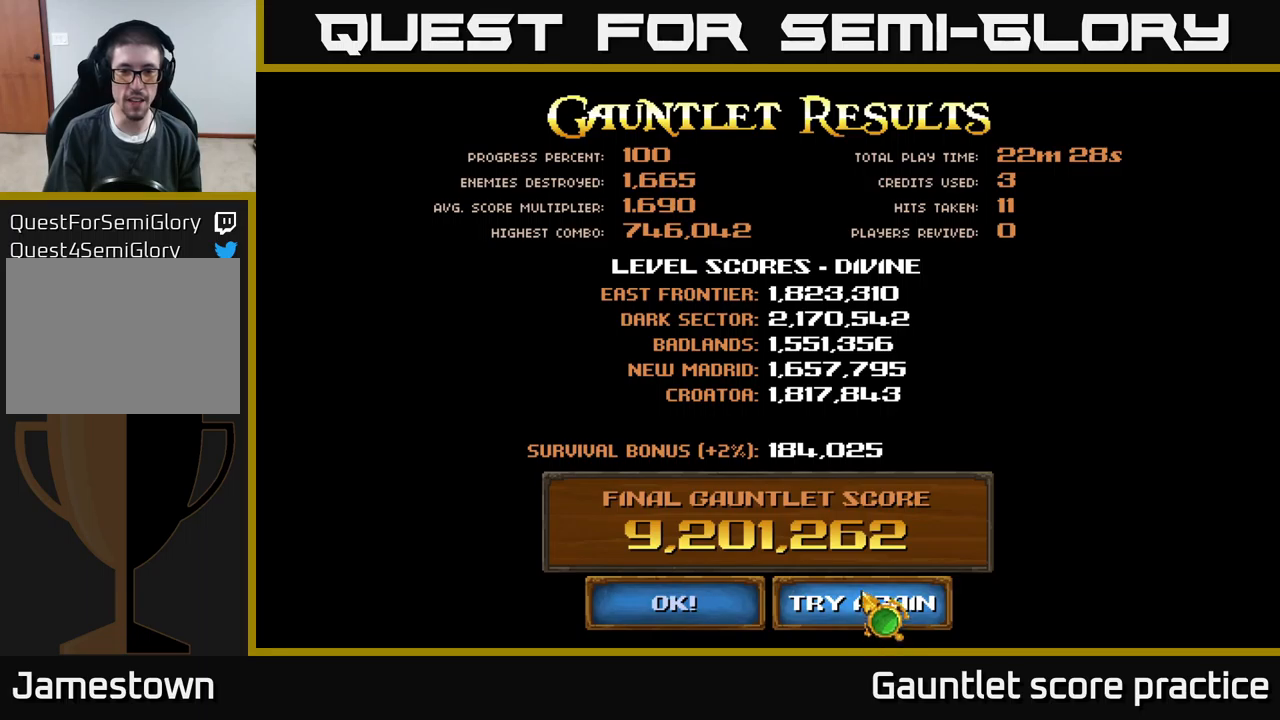
{"buttons": [], "left_stick": "center", "events": [[250, "left_stick", "up-left"], [466, "left_stick", "center"]]}
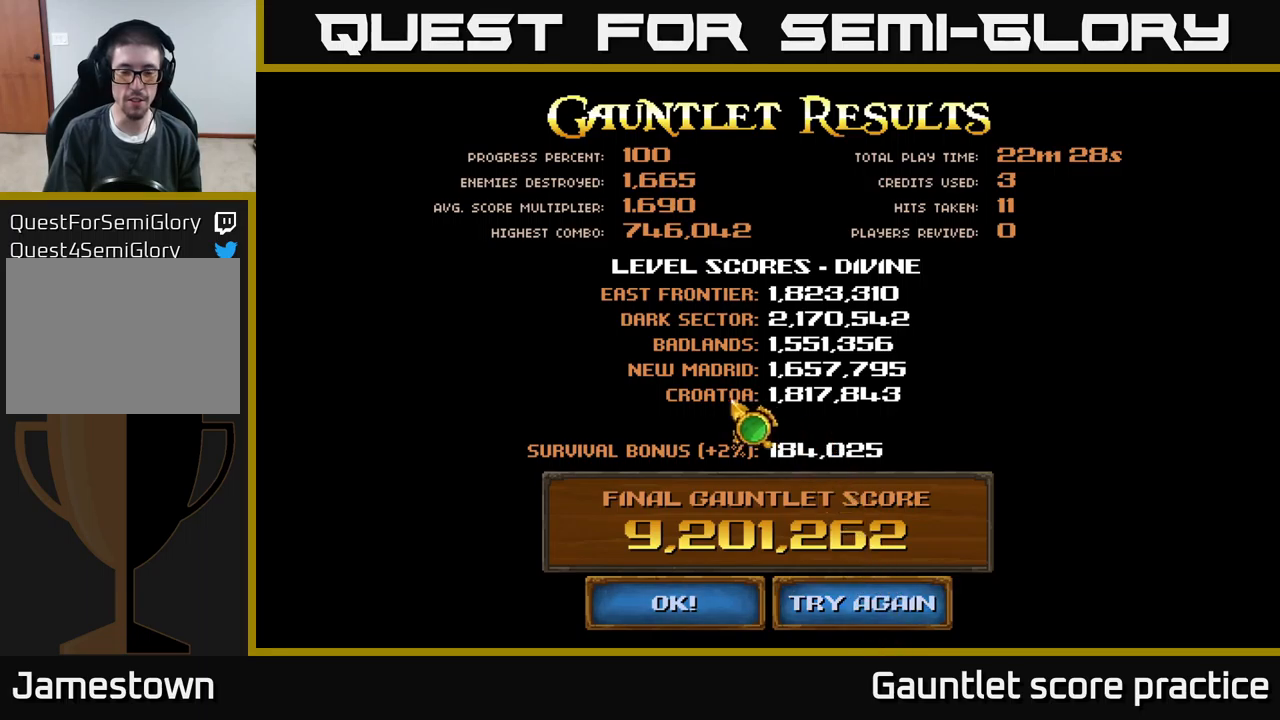
{"buttons": [], "left_stick": "center", "events": []}
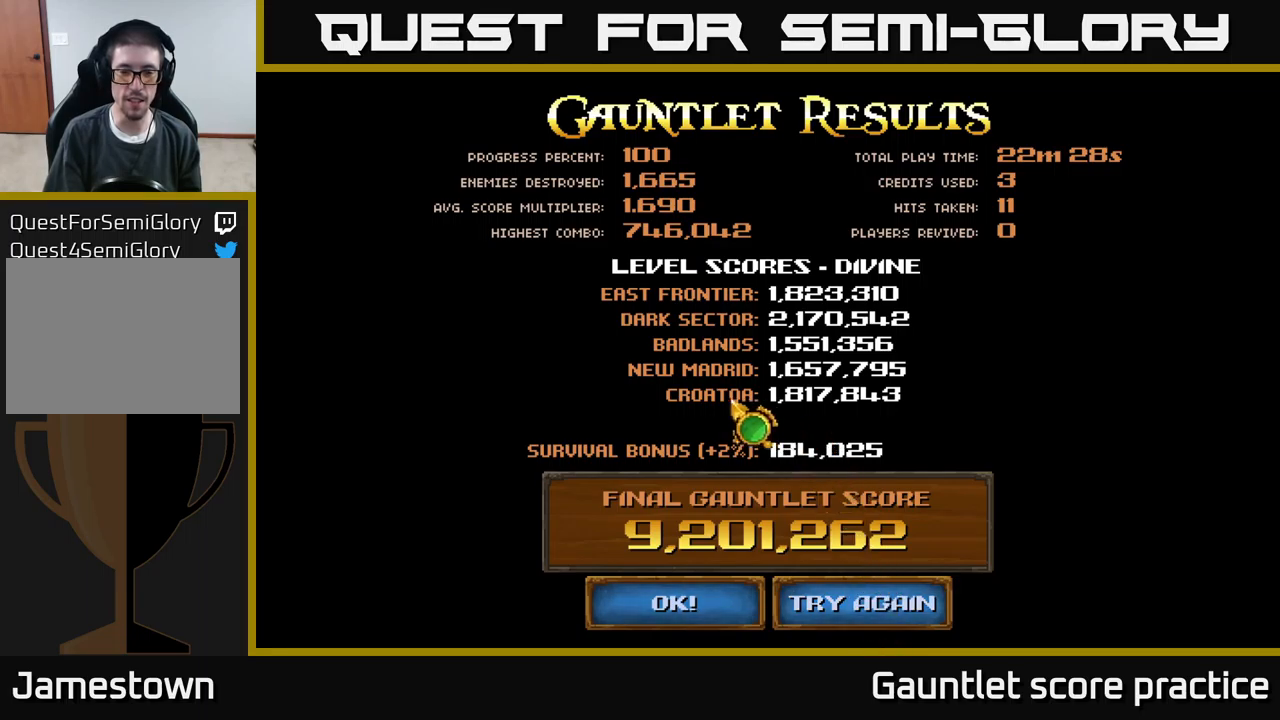
{"buttons": [], "left_stick": "down", "events": [[100, "left_stick", "up-right"], [283, "left_stick", "center"], [350, "left_stick", "down"]]}
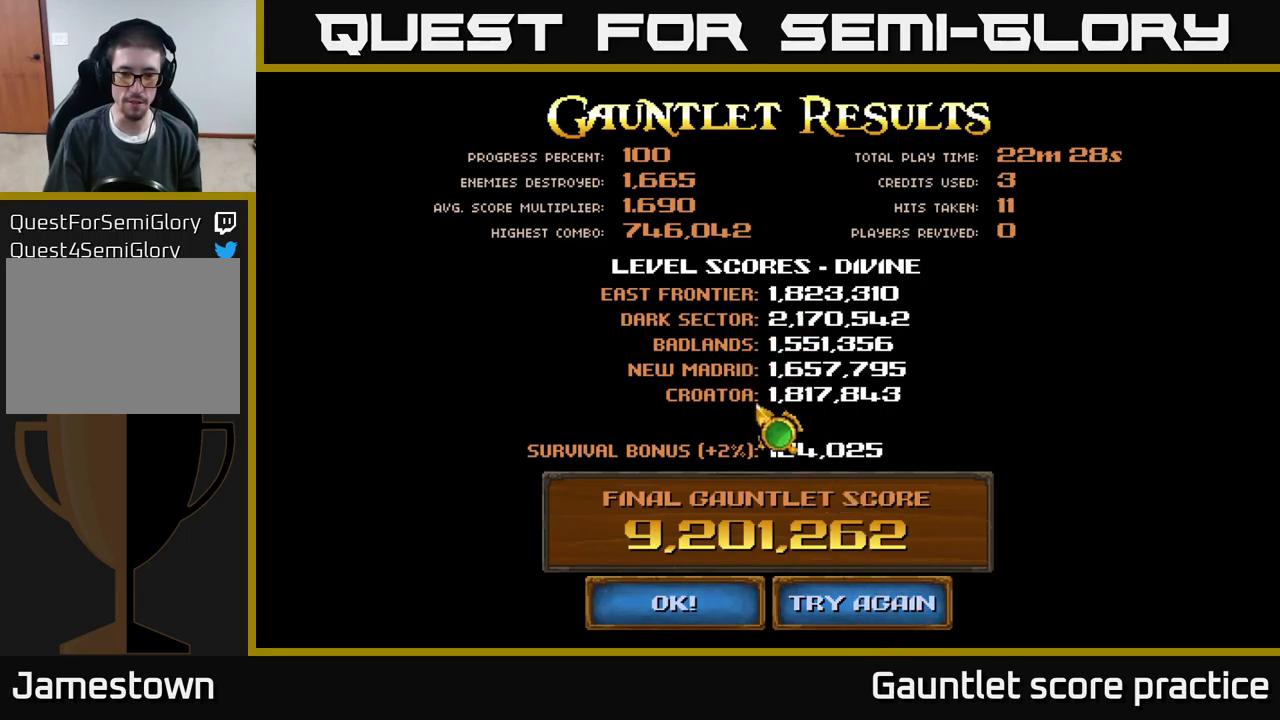
{"buttons": [], "left_stick": "down-left", "events": [[116, "left_stick", "right"], [383, "left_stick", "center"], [433, "left_stick", "down-left"]]}
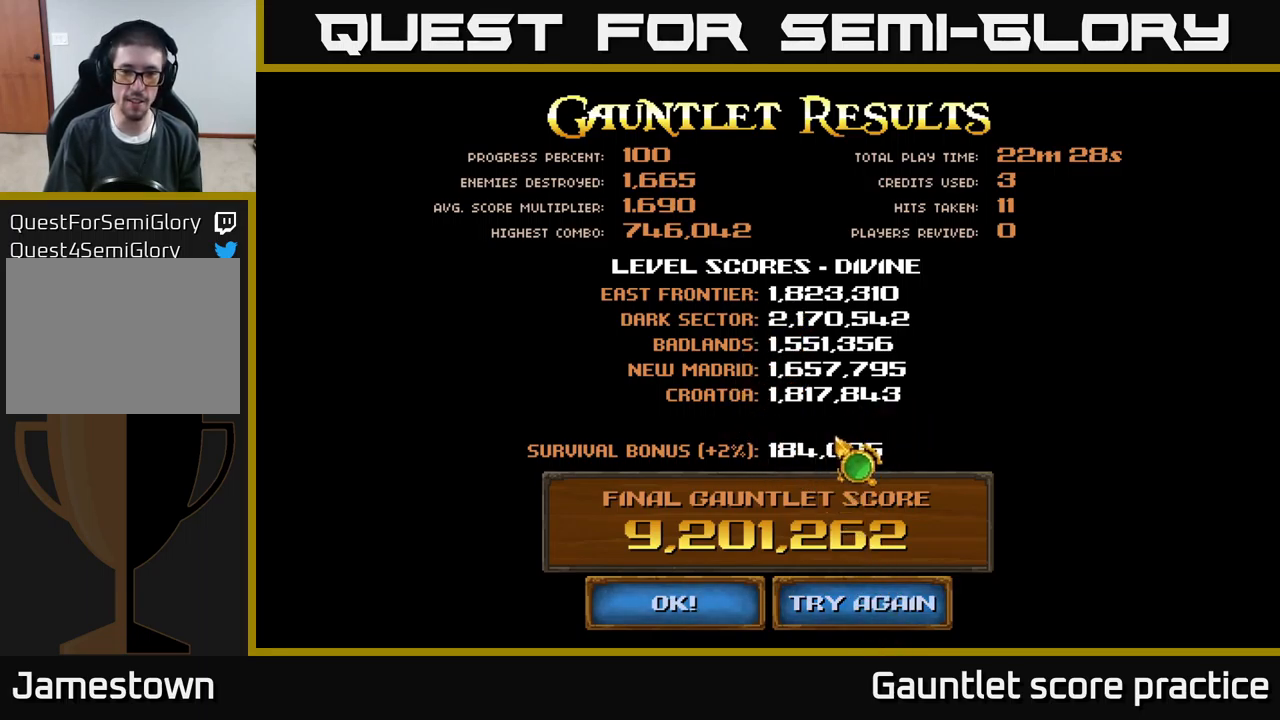
{"buttons": [], "left_stick": "up-left", "events": [[433, "left_stick", "up-left"]]}
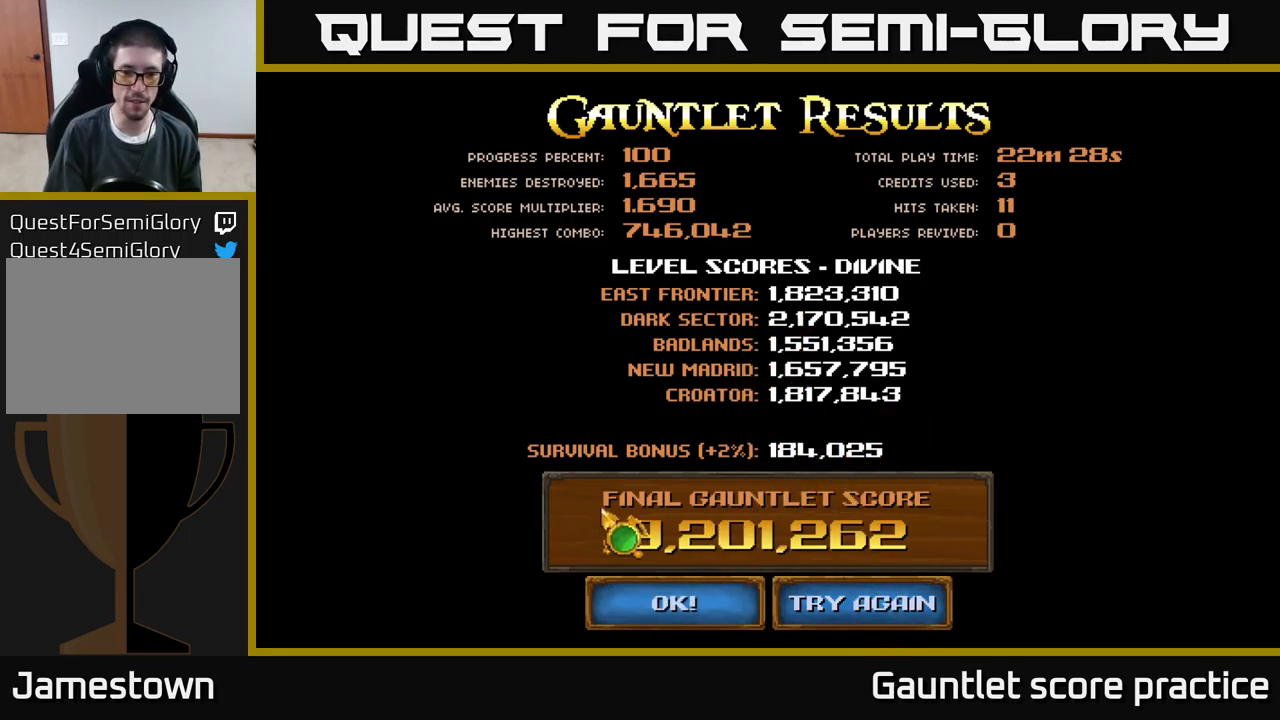
{"buttons": [], "left_stick": "down-left", "events": [[33, "left_stick", "up-right"], [266, "left_stick", "down-right"], [350, "left_stick", "down-left"]]}
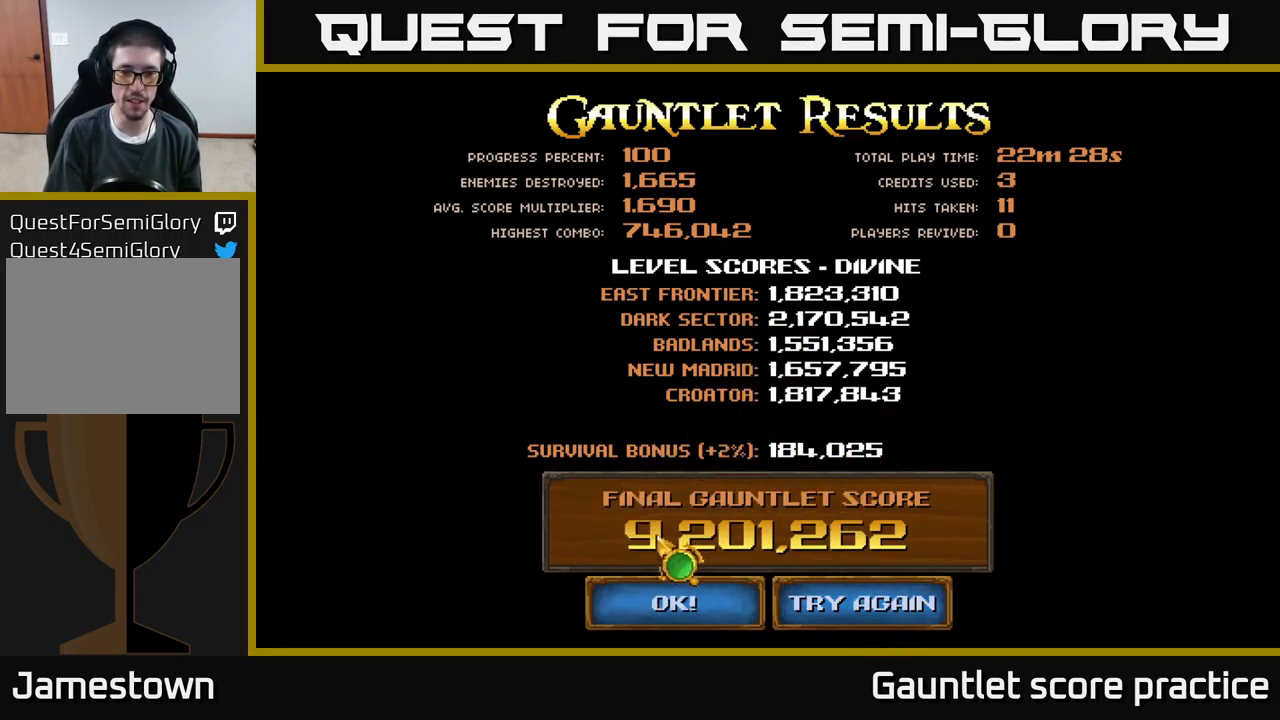
{"buttons": [], "left_stick": "center", "events": [[33, "left_stick", "up-left"], [150, "left_stick", "right"], [433, "left_stick", "center"]]}
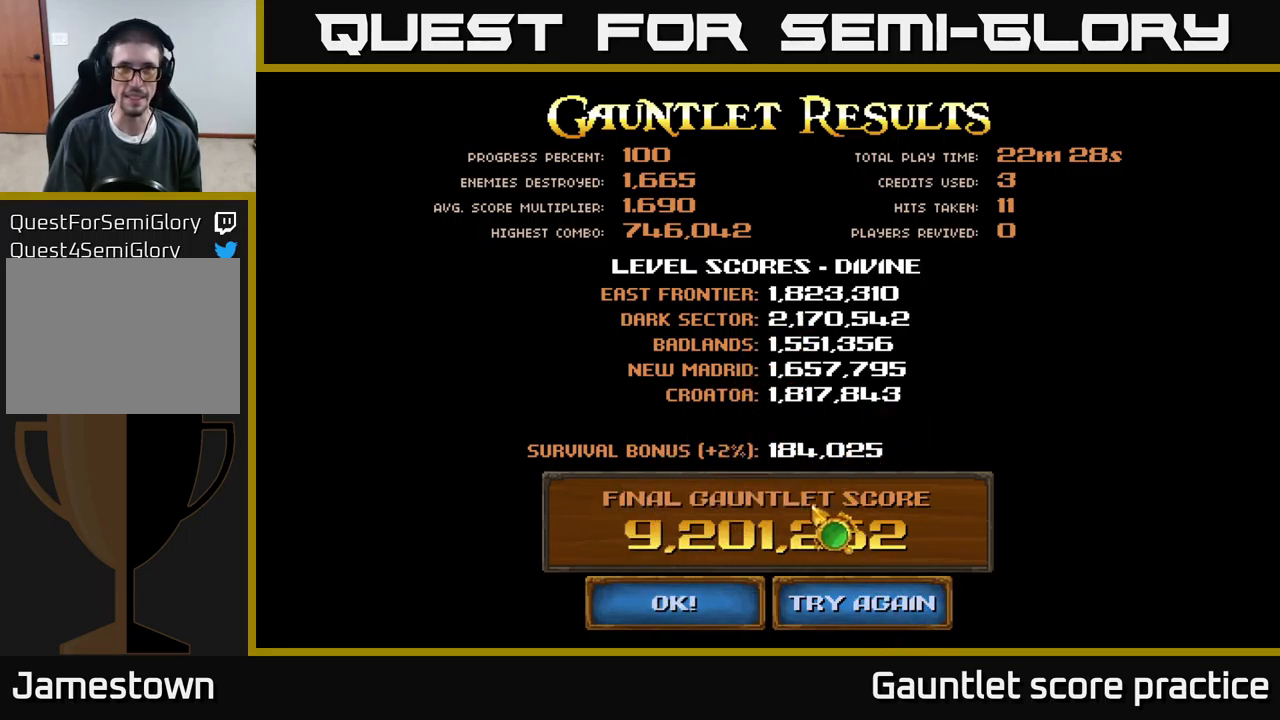
{"buttons": [], "left_stick": "center", "events": []}
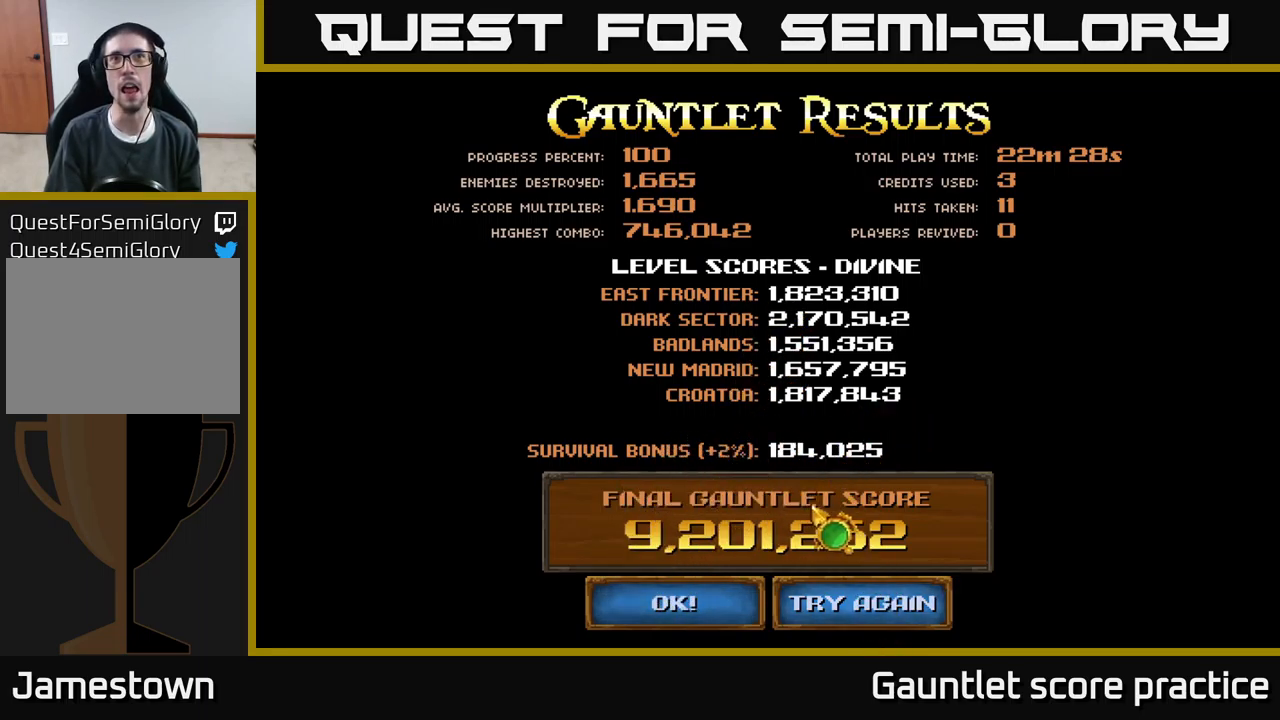
{"buttons": [], "left_stick": "down-right", "events": [[450, "left_stick", "down-right"]]}
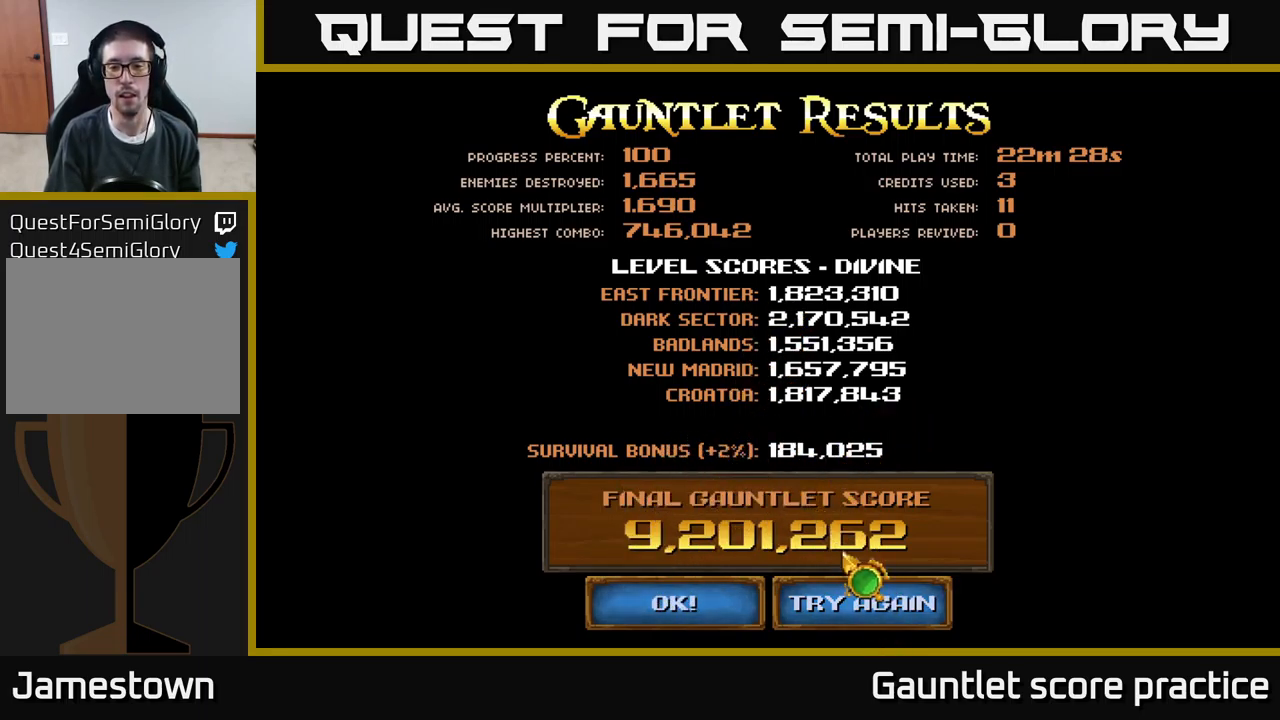
{"buttons": [], "left_stick": "center", "events": [[116, "left_stick", "center"], [350, "A", "down"], [367, "left_stick", "down"], [433, "A", "up"], [467, "left_stick", "center"]]}